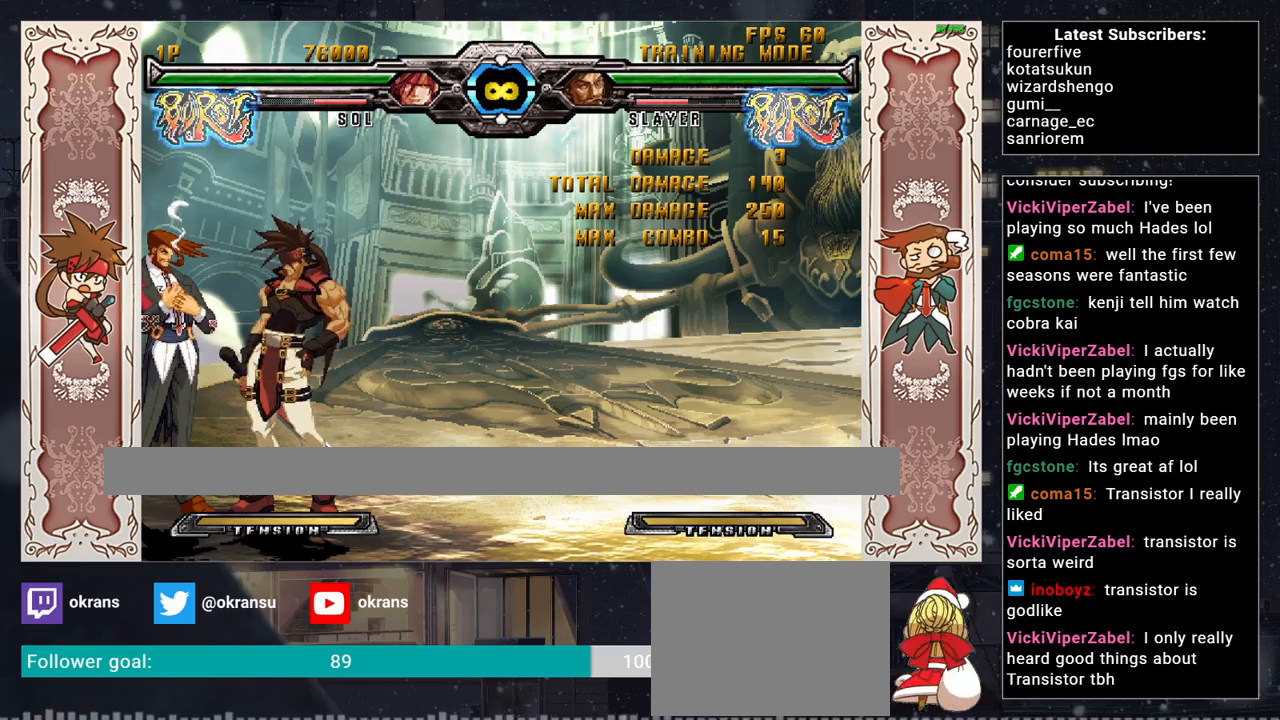
Gameplay with a controller (arcade stick); each line is a JSON object with the inputs held at the frame after it. "events" lists button and stick changes between this image and that frame as [ms after this image, input, new state], when the widget could be followed in between. Not read: L3 R3.
{"buttons": [], "left_stick": "center", "events": [[100, "left_stick", "left"], [300, "left_stick", "center"]]}
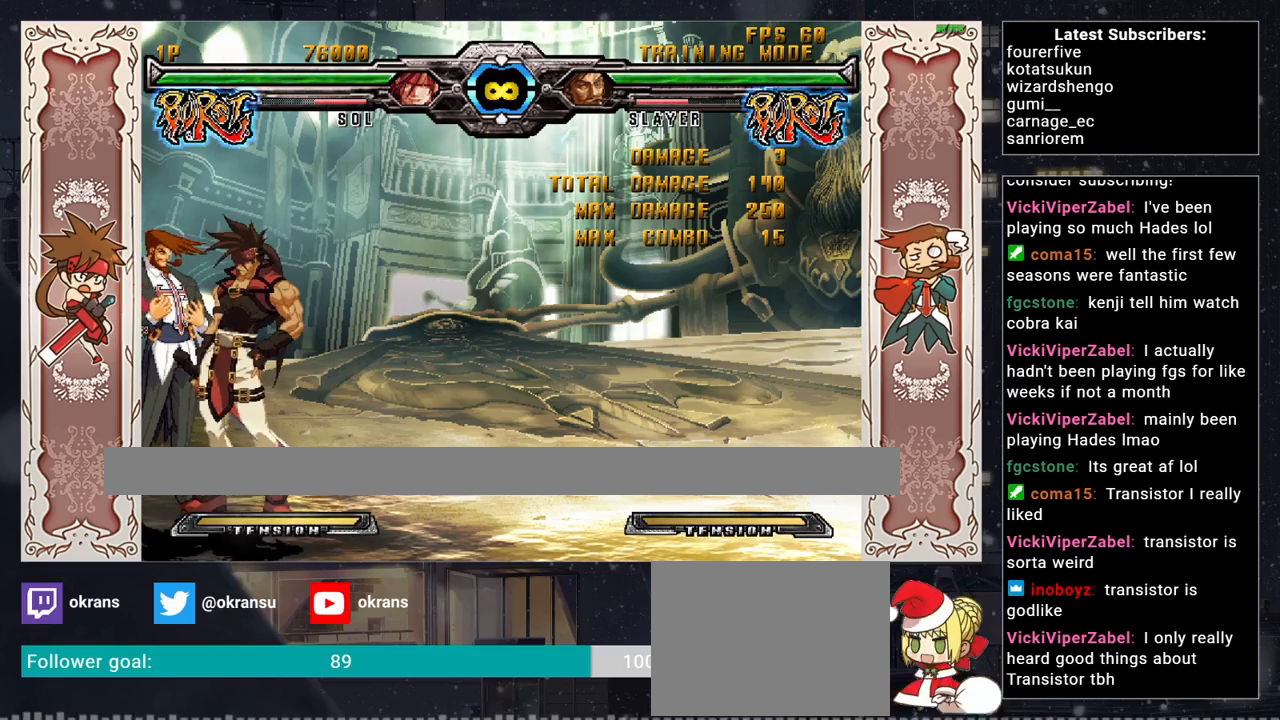
{"buttons": [], "left_stick": "center", "events": []}
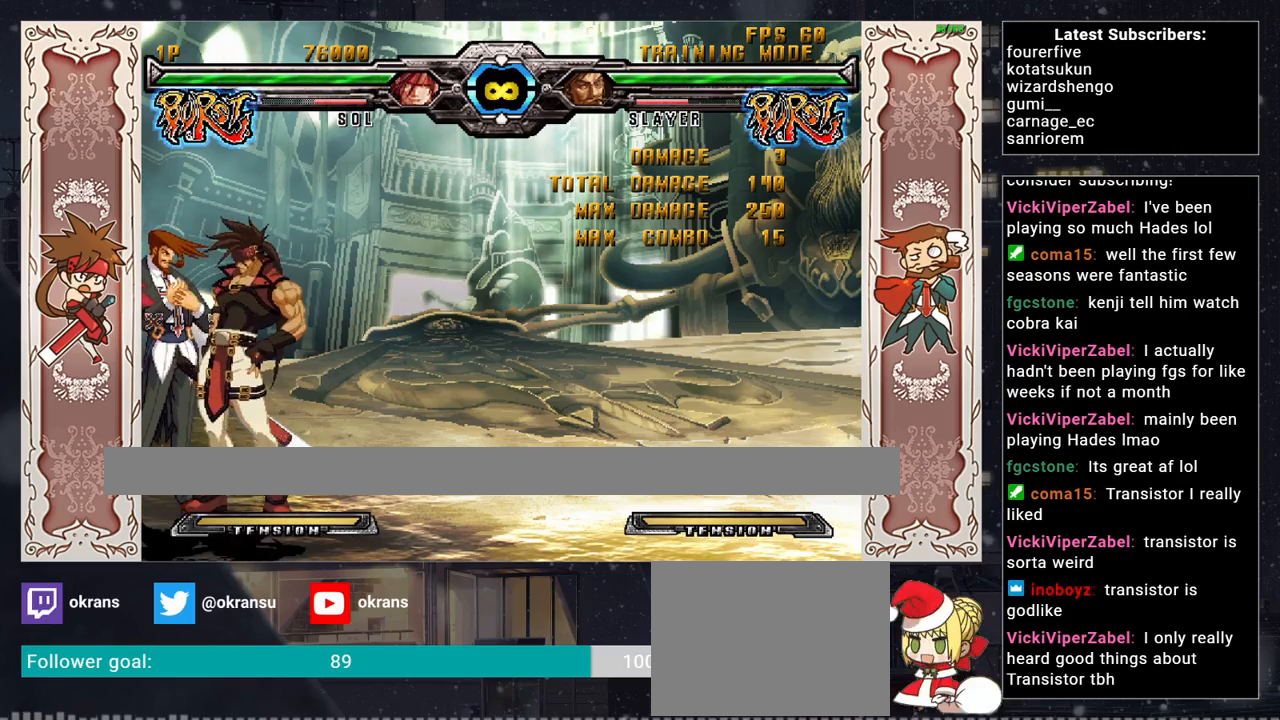
{"buttons": ["SQUARE"], "left_stick": "left", "events": [[67, "left_stick", "left"], [267, "left_stick", "down"], [433, "SQUARE", "down"], [450, "left_stick", "left"]]}
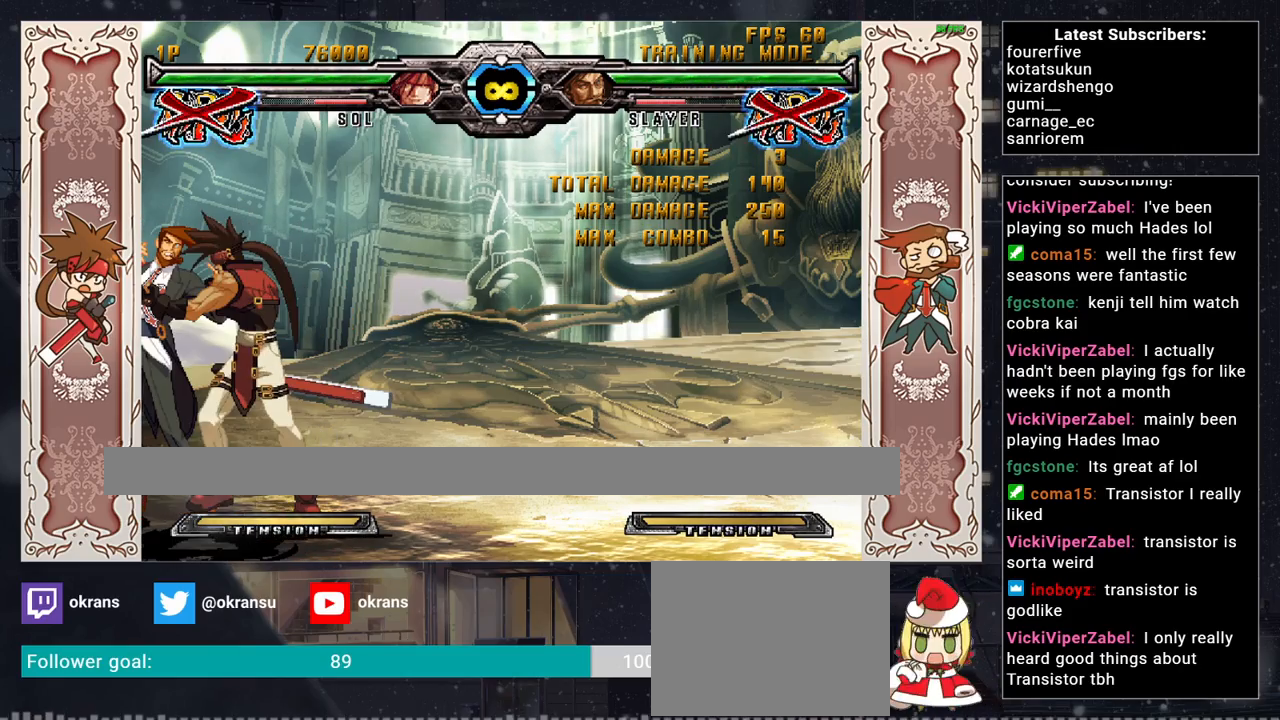
{"buttons": [], "left_stick": "center", "events": [[67, "SQUARE", "up"], [67, "left_stick", "center"]]}
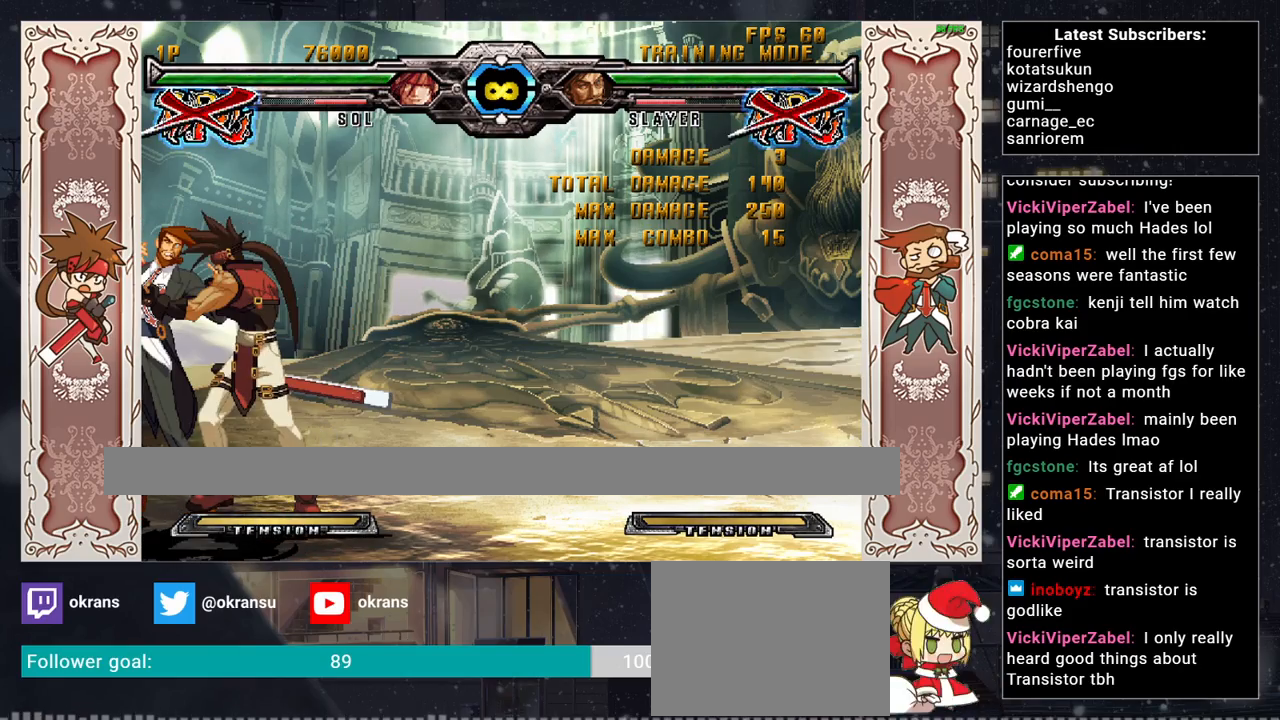
{"buttons": [], "left_stick": "center", "events": []}
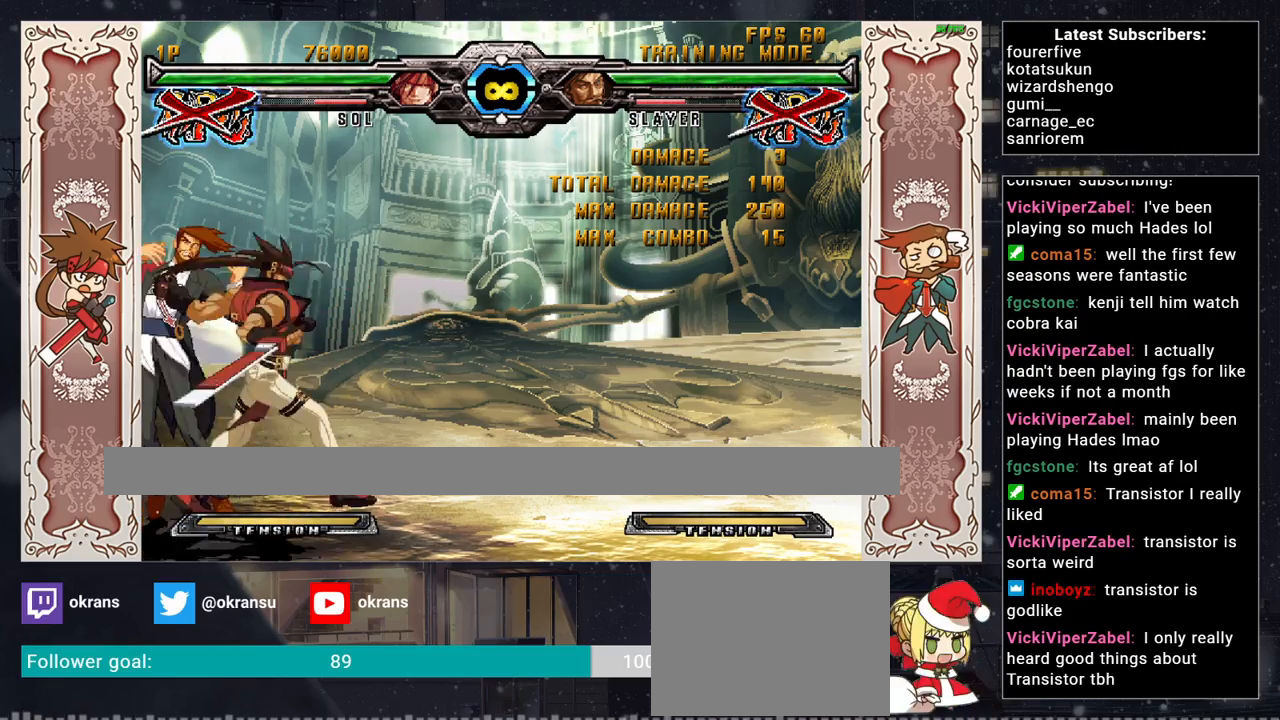
{"buttons": [], "left_stick": "right", "events": [[450, "left_stick", "right"]]}
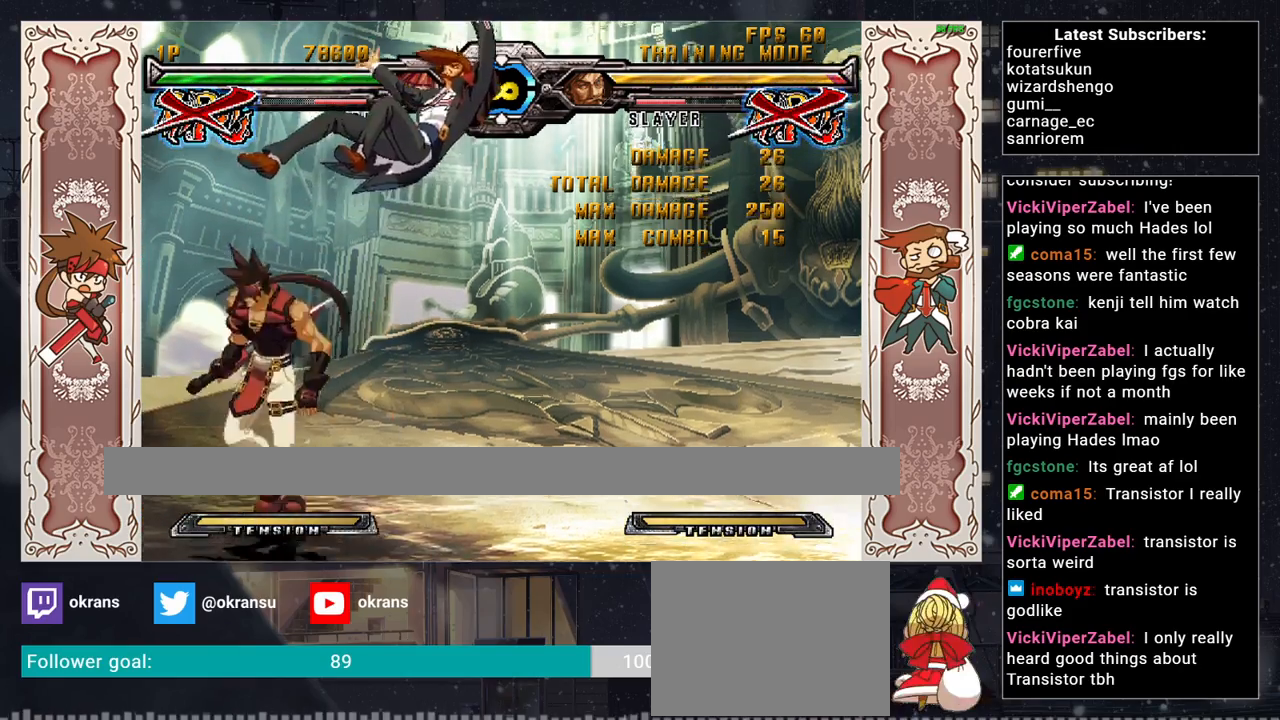
{"buttons": [], "left_stick": "up-right", "events": [[17, "left_stick", "up-right"], [150, "TRIANGLE", "down"], [183, "left_stick", "center"], [200, "TRIANGLE", "up"], [250, "TRIANGLE", "down"], [317, "TRIANGLE", "up"], [417, "left_stick", "up-right"]]}
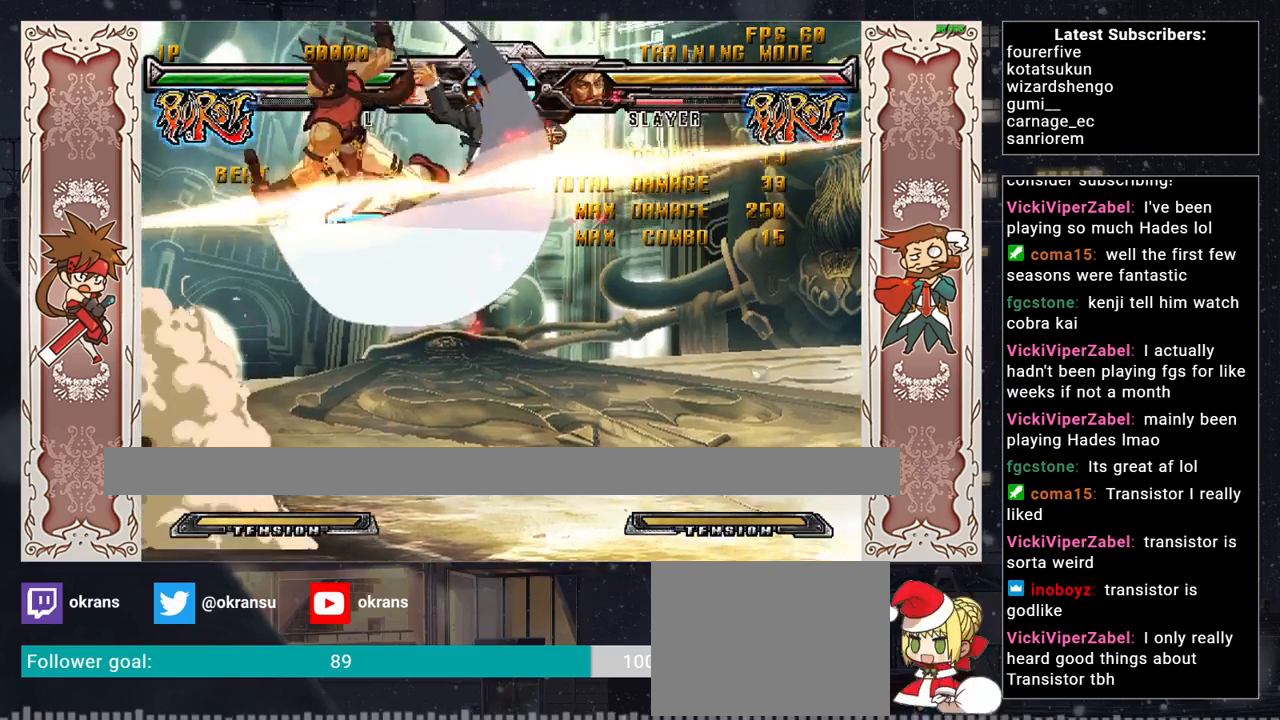
{"buttons": [], "left_stick": "center", "events": [[17, "TRIANGLE", "down"], [67, "TRIANGLE", "up"], [83, "left_stick", "center"], [100, "TRIANGLE", "down"], [167, "TRIANGLE", "up"], [317, "R1", "down"], [350, "R1", "up"], [400, "R1", "down"], [467, "R1", "up"]]}
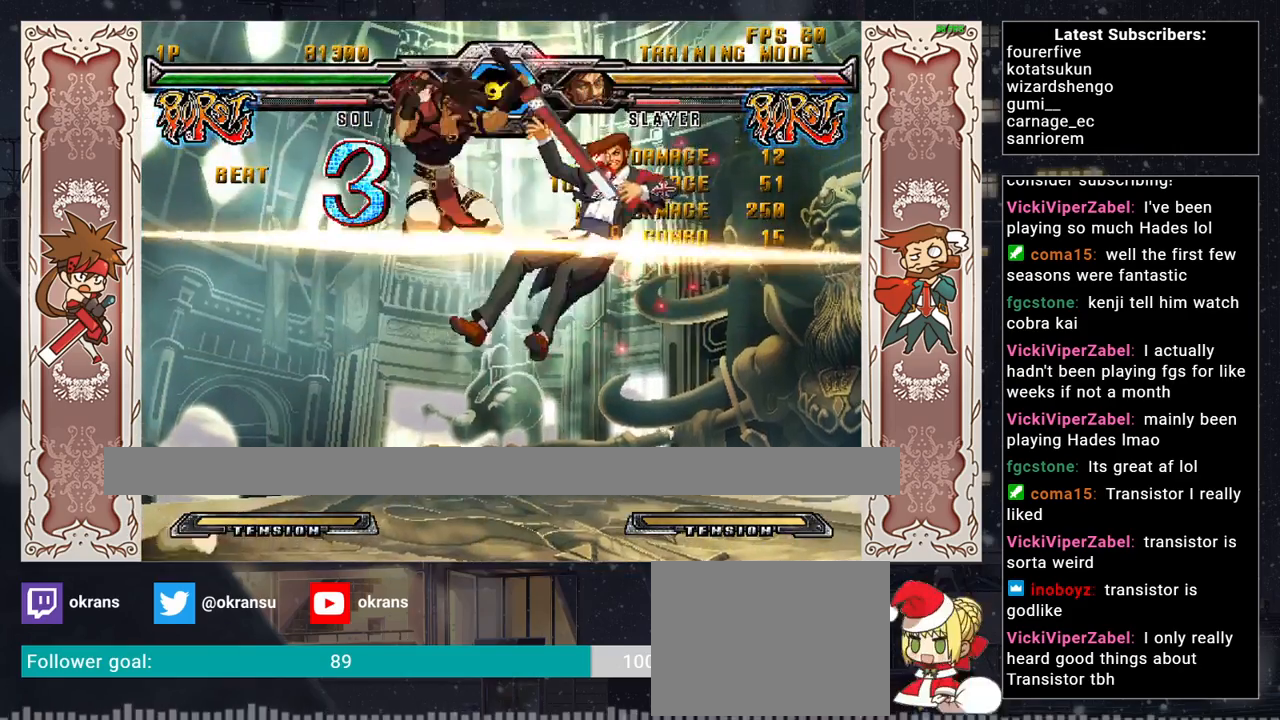
{"buttons": [], "left_stick": "down", "events": [[150, "left_stick", "right"], [500, "left_stick", "down"]]}
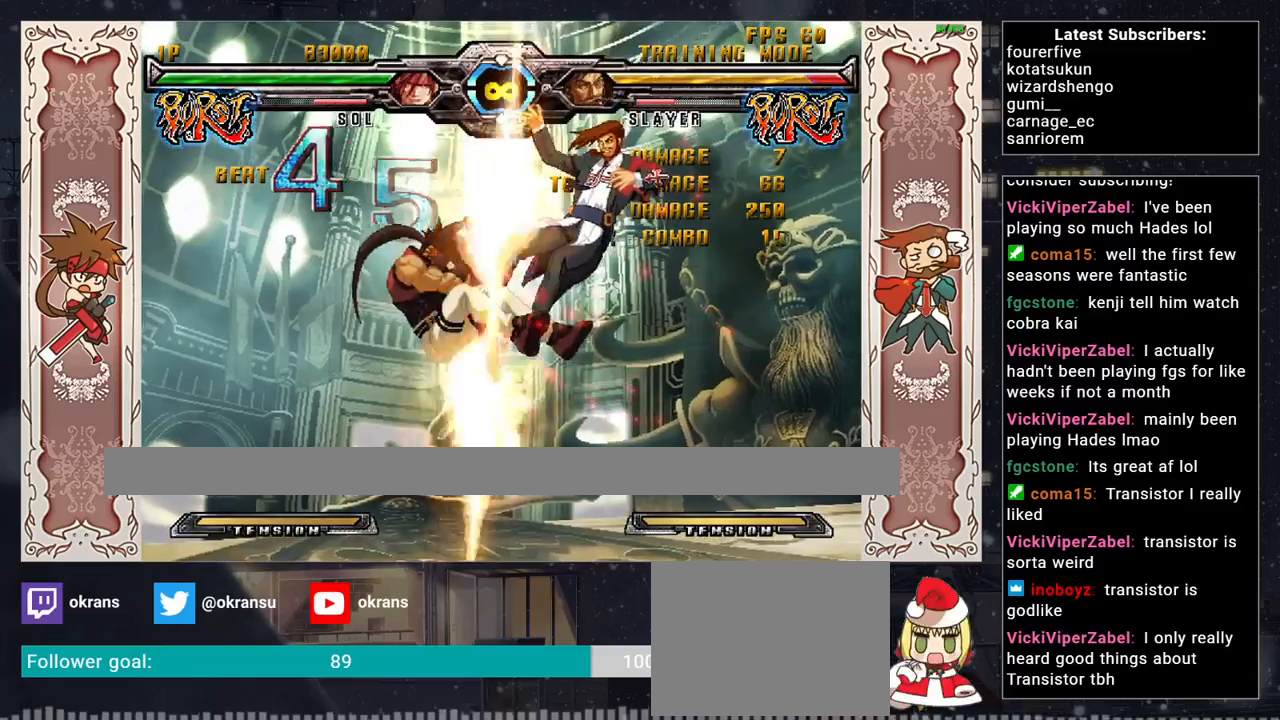
{"buttons": [], "left_stick": "down-right", "events": [[117, "TRIANGLE", "down"], [150, "TRIANGLE", "up"], [150, "left_stick", "right"], [200, "TRIANGLE", "down"], [250, "left_stick", "center"], [267, "TRIANGLE", "up"], [450, "left_stick", "down-right"]]}
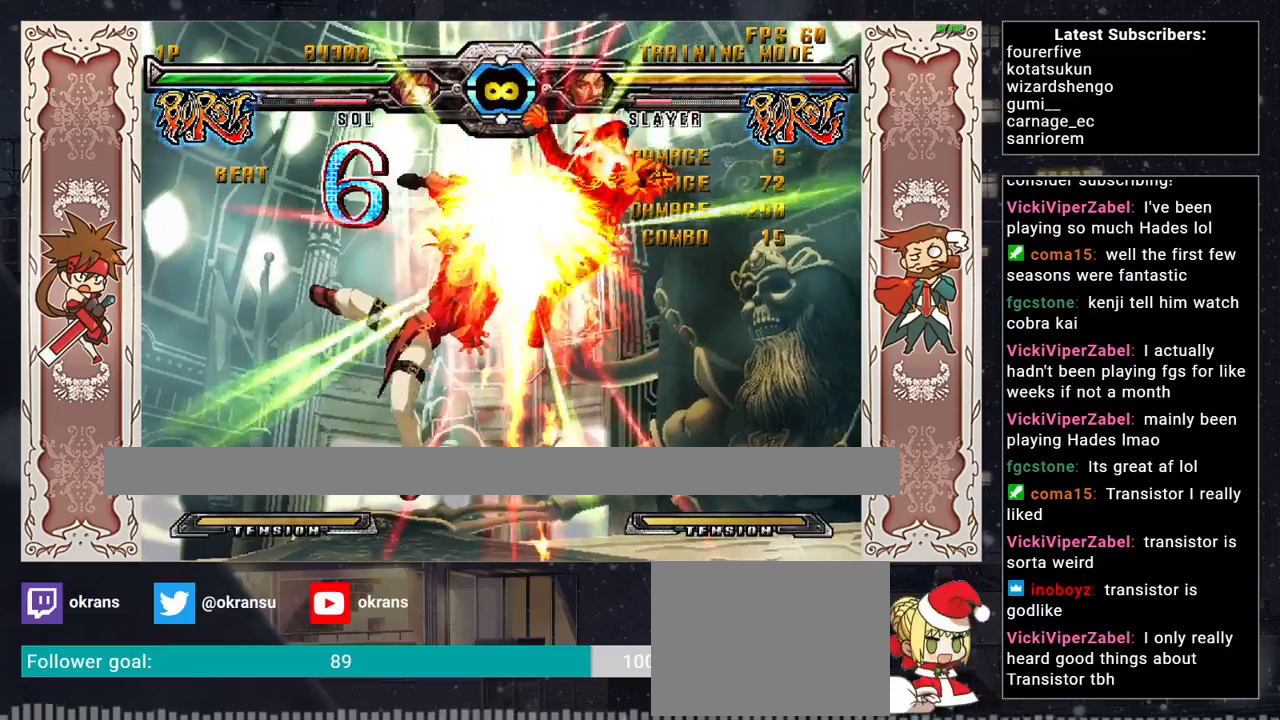
{"buttons": [], "left_stick": "center", "events": [[100, "left_stick", "left"], [150, "SQUARE", "down"], [200, "SQUARE", "up"], [233, "SQUARE", "down"], [250, "left_stick", "center"], [300, "SQUARE", "up"]]}
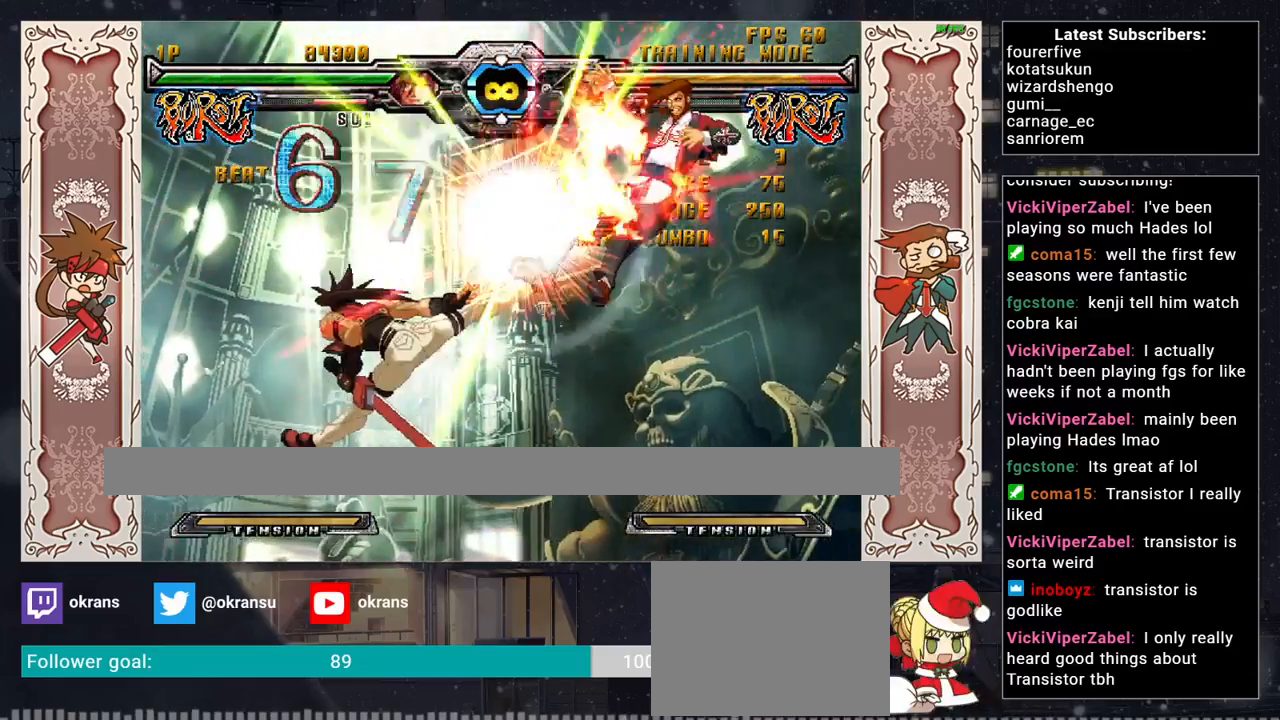
{"buttons": [], "left_stick": "center", "events": []}
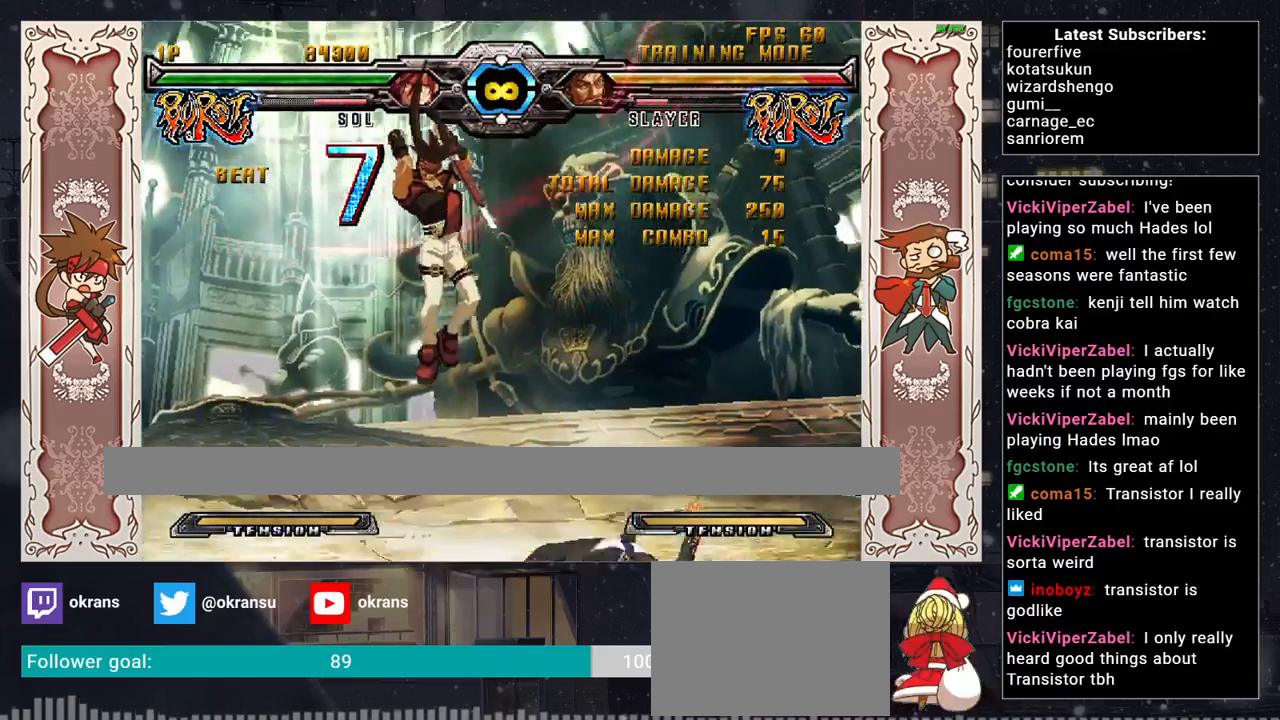
{"buttons": [], "left_stick": "up-right", "events": [[317, "left_stick", "right"], [367, "left_stick", "up-right"]]}
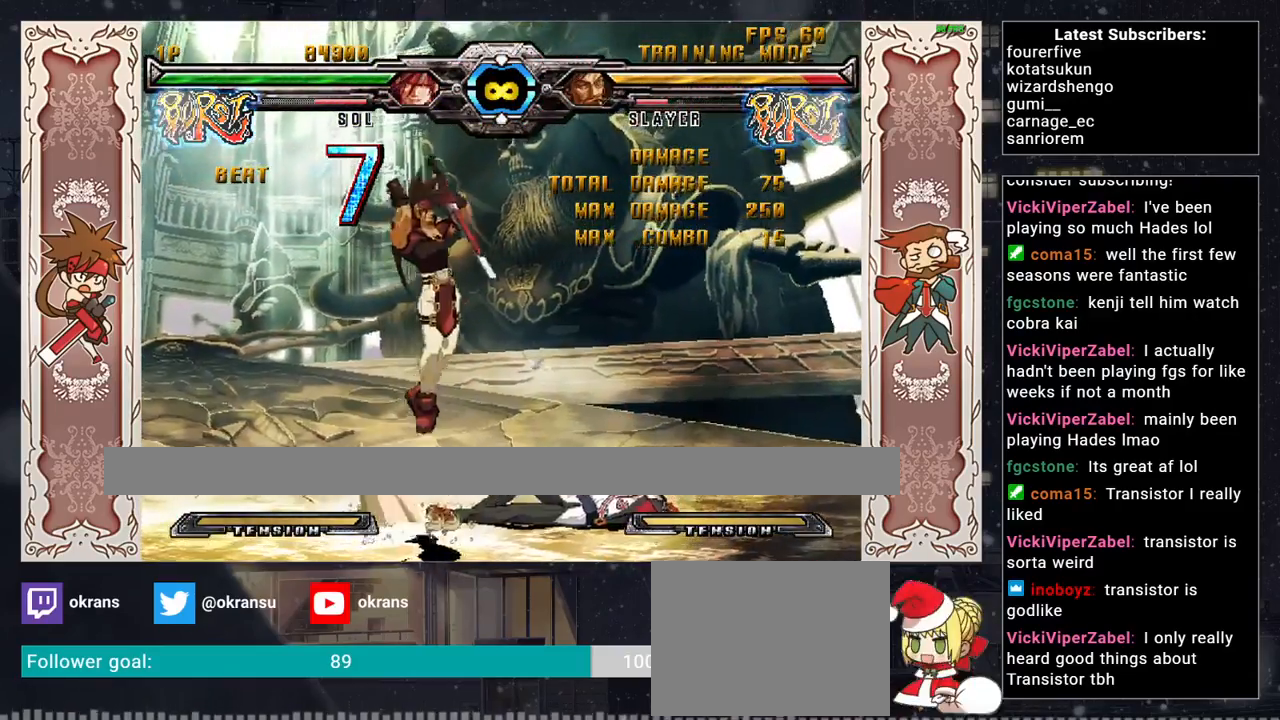
{"buttons": ["R1"], "left_stick": "down-left", "events": [[33, "left_stick", "center"], [283, "R1", "down"], [483, "left_stick", "down-left"]]}
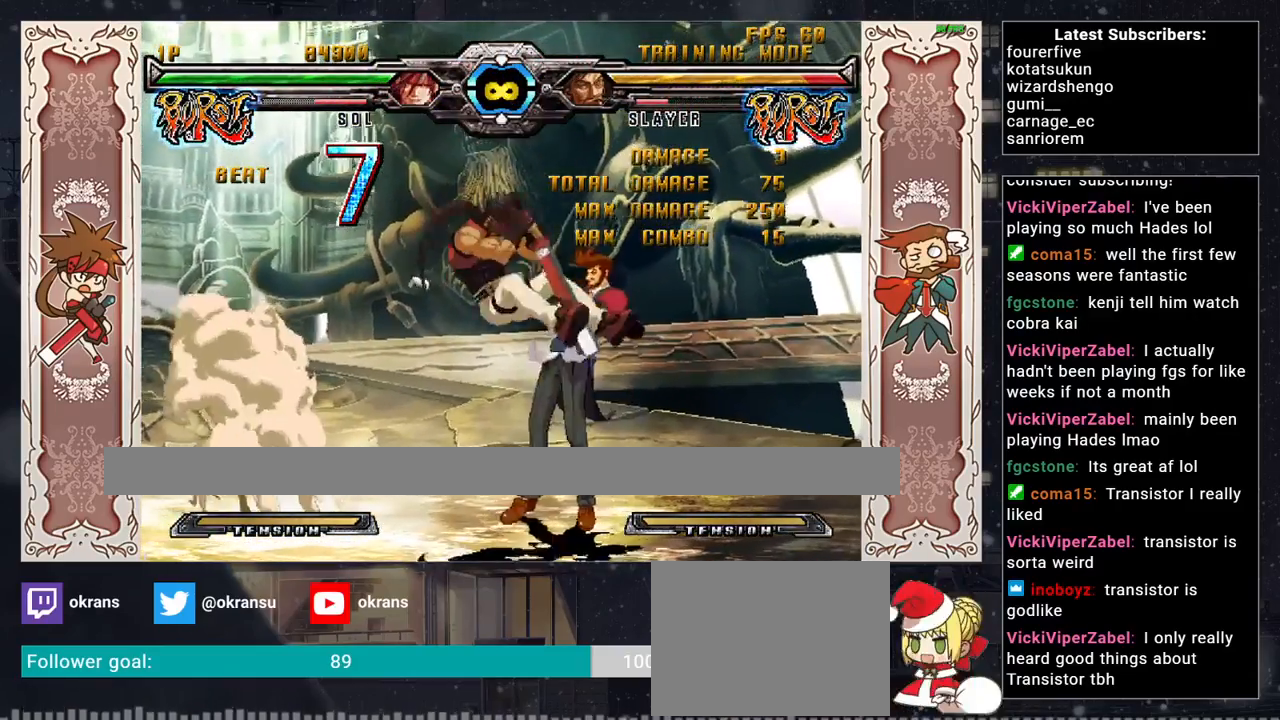
{"buttons": ["CROSS"], "left_stick": "down-left", "events": [[17, "R1", "up"], [267, "CROSS", "down"], [367, "CROSS", "up"], [467, "CROSS", "down"]]}
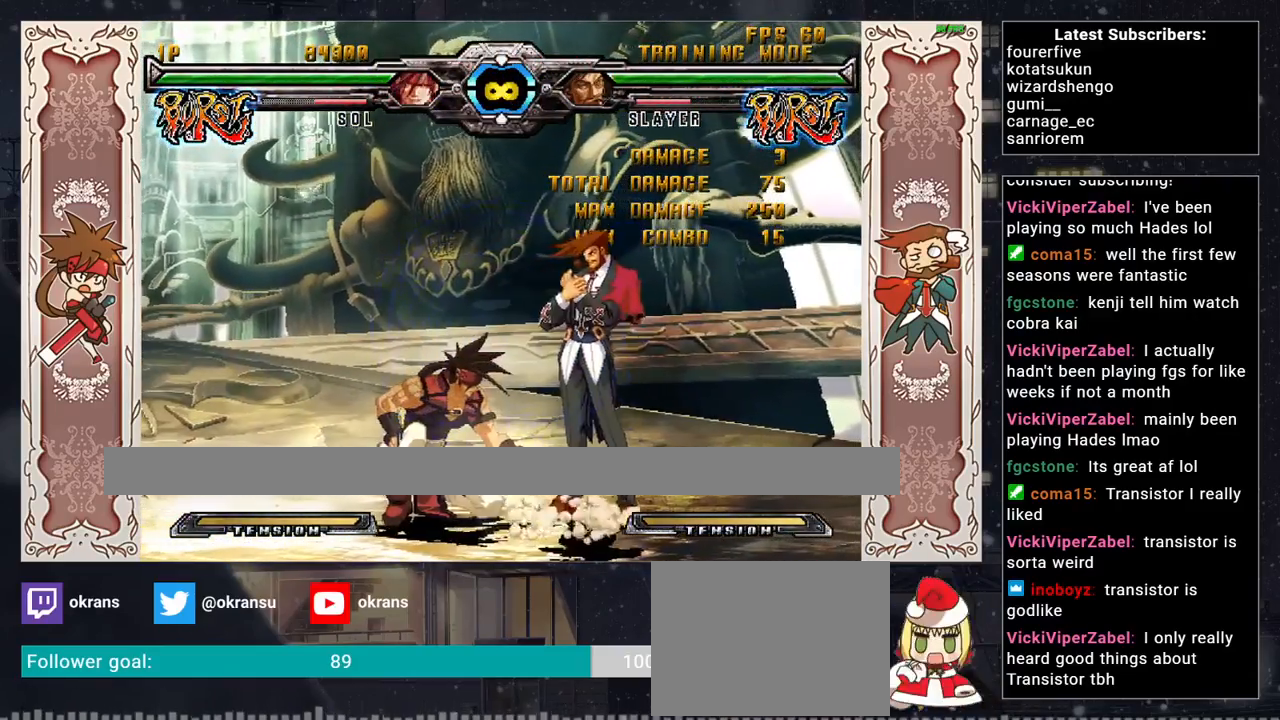
{"buttons": [], "left_stick": "right", "events": [[100, "CROSS", "up"], [317, "left_stick", "center"], [400, "left_stick", "right"]]}
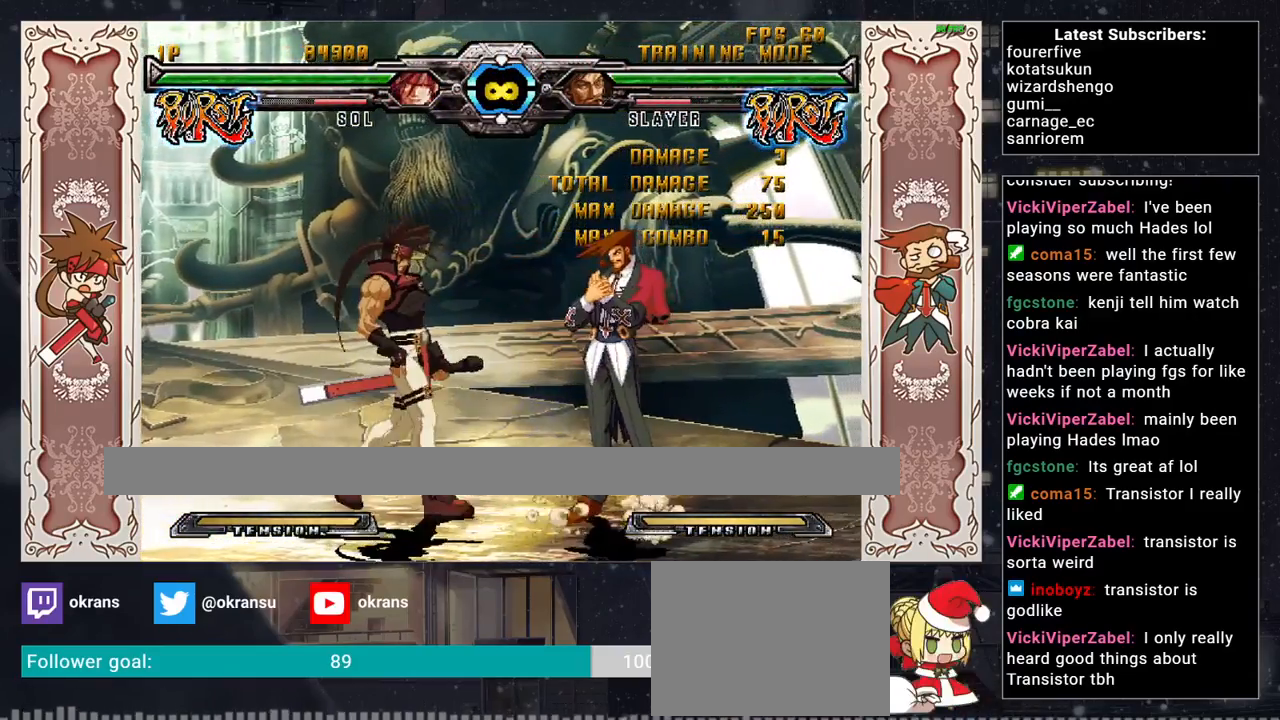
{"buttons": [], "left_stick": "center", "events": [[433, "left_stick", "center"]]}
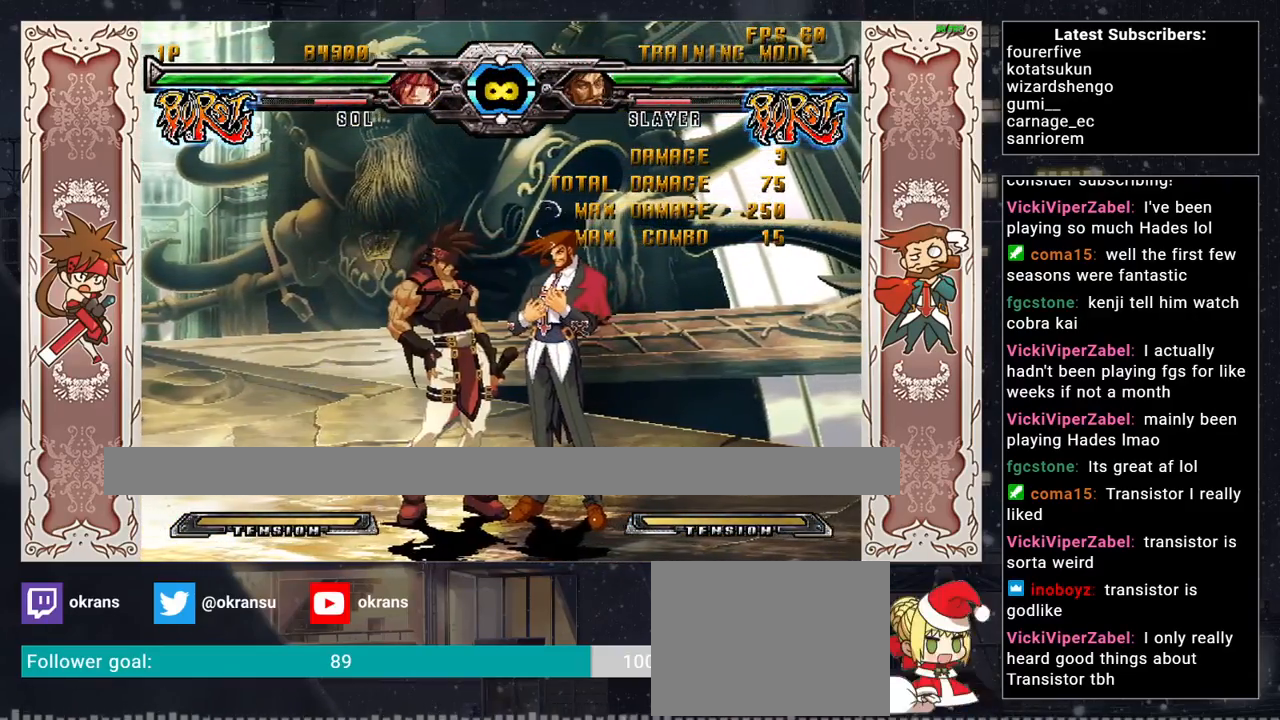
{"buttons": [], "left_stick": "right", "events": [[267, "left_stick", "right"]]}
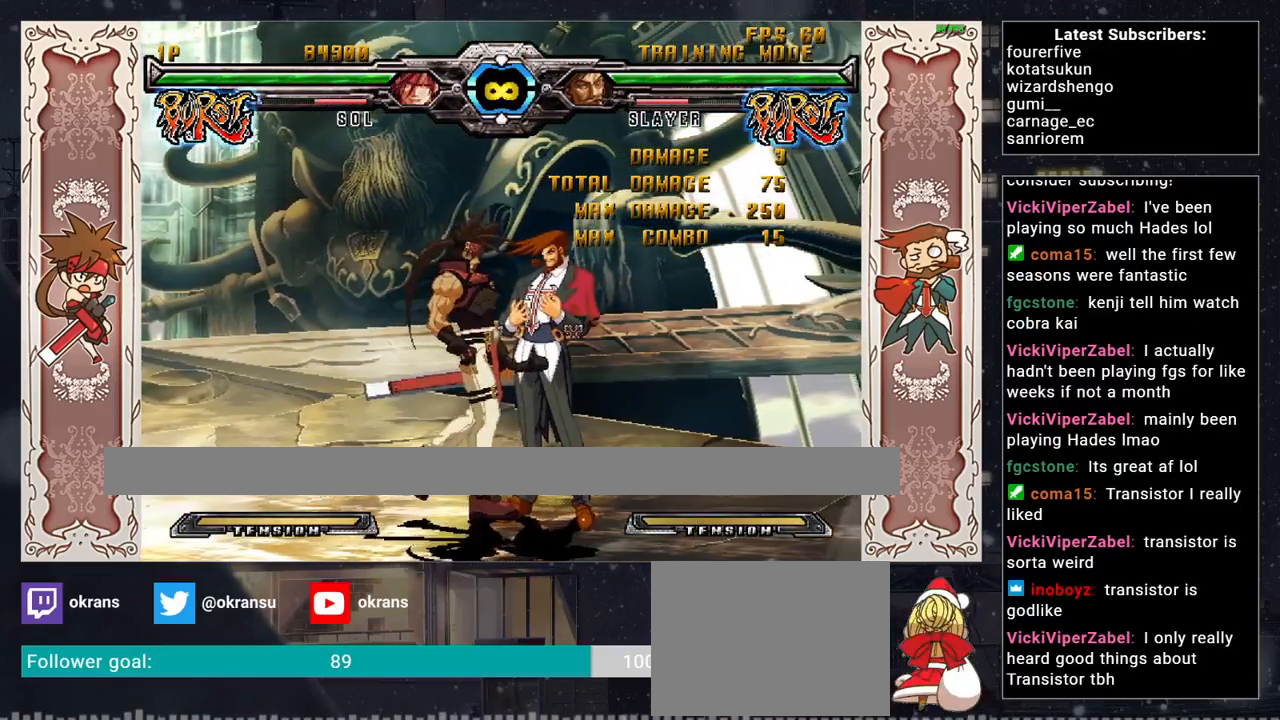
{"buttons": [], "left_stick": "left", "events": [[83, "left_stick", "center"], [267, "left_stick", "left"]]}
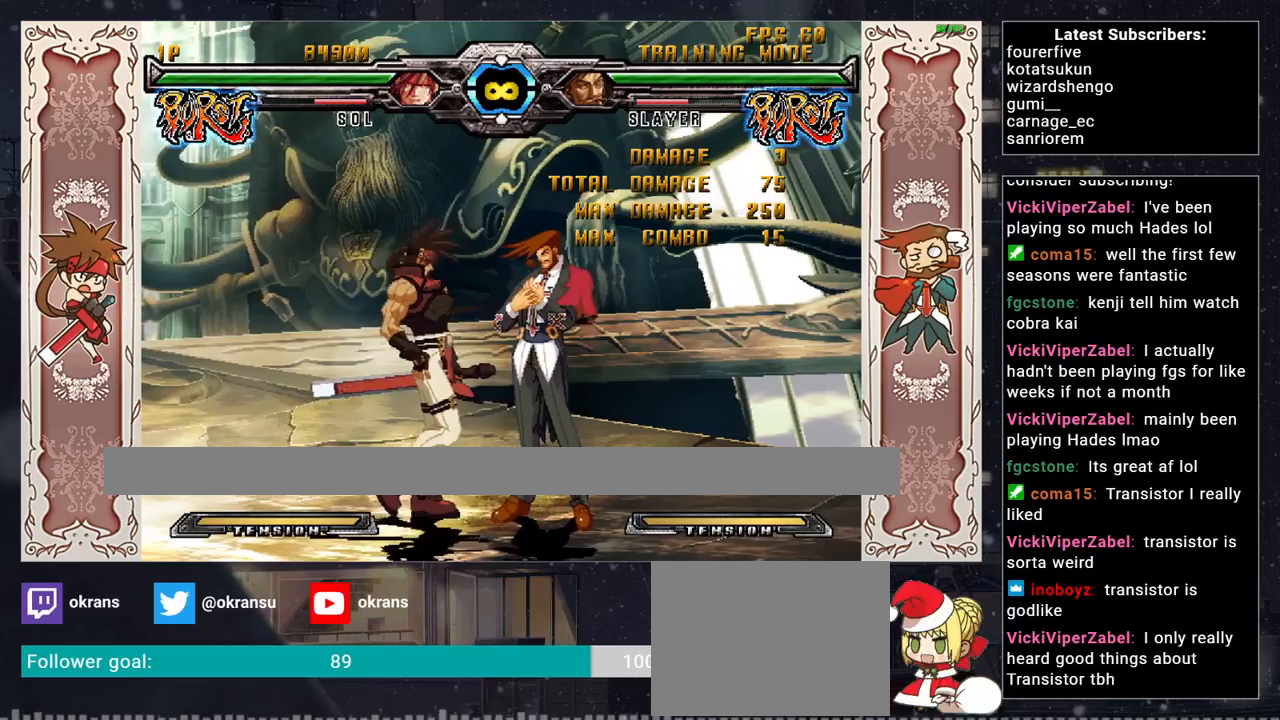
{"buttons": [], "left_stick": "right", "events": [[33, "left_stick", "center"], [100, "left_stick", "right"], [167, "left_stick", "center"], [233, "left_stick", "right"]]}
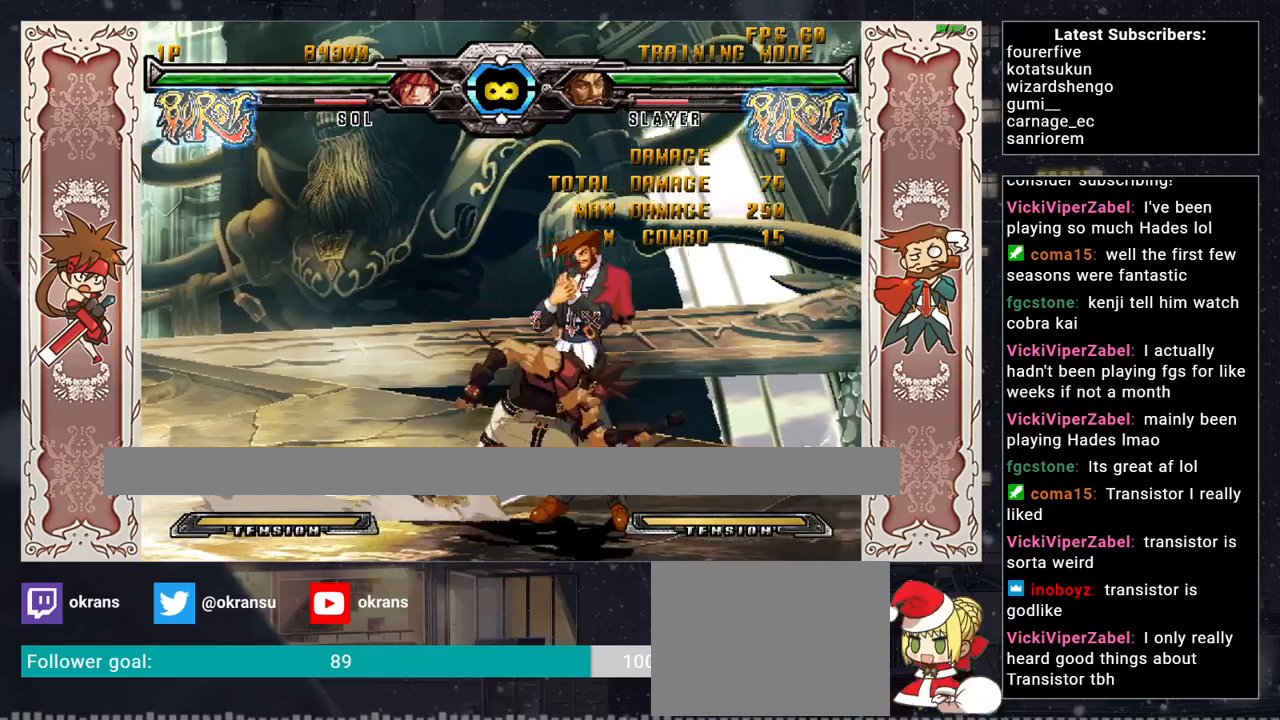
{"buttons": [], "left_stick": "left", "events": [[133, "left_stick", "center"], [283, "left_stick", "left"]]}
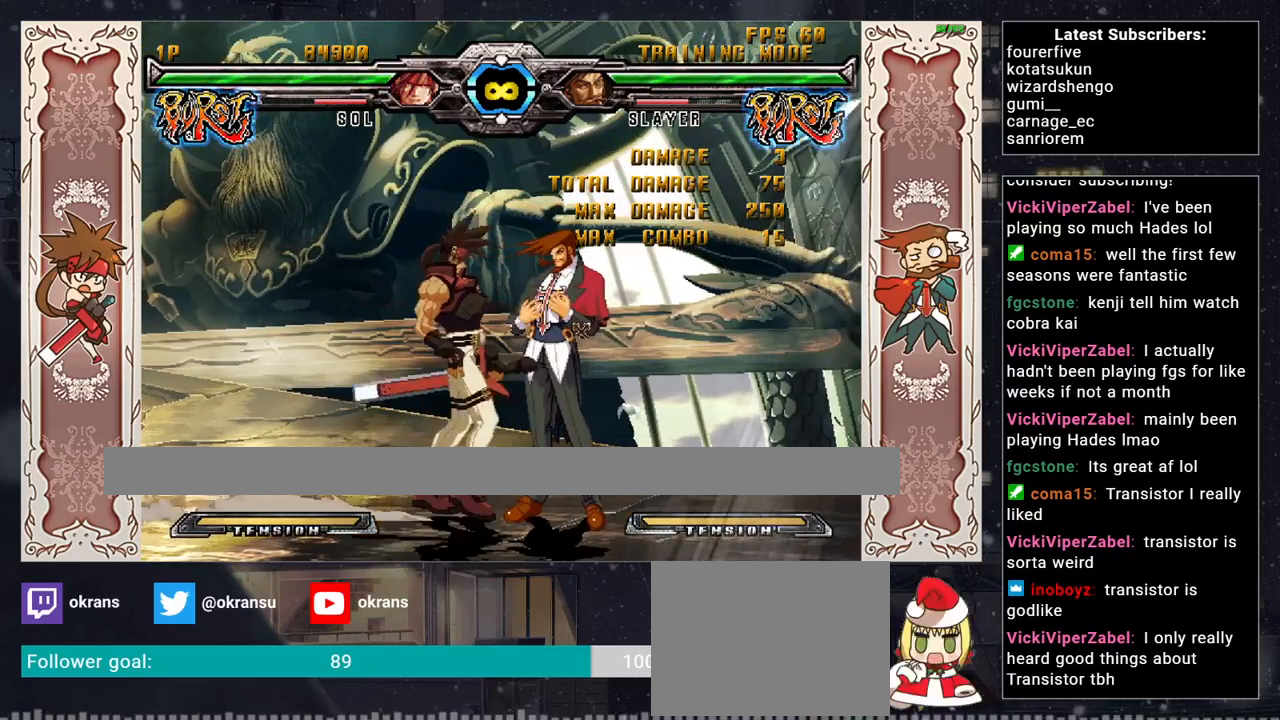
{"buttons": [], "left_stick": "right", "events": [[267, "left_stick", "center"], [317, "left_stick", "right"]]}
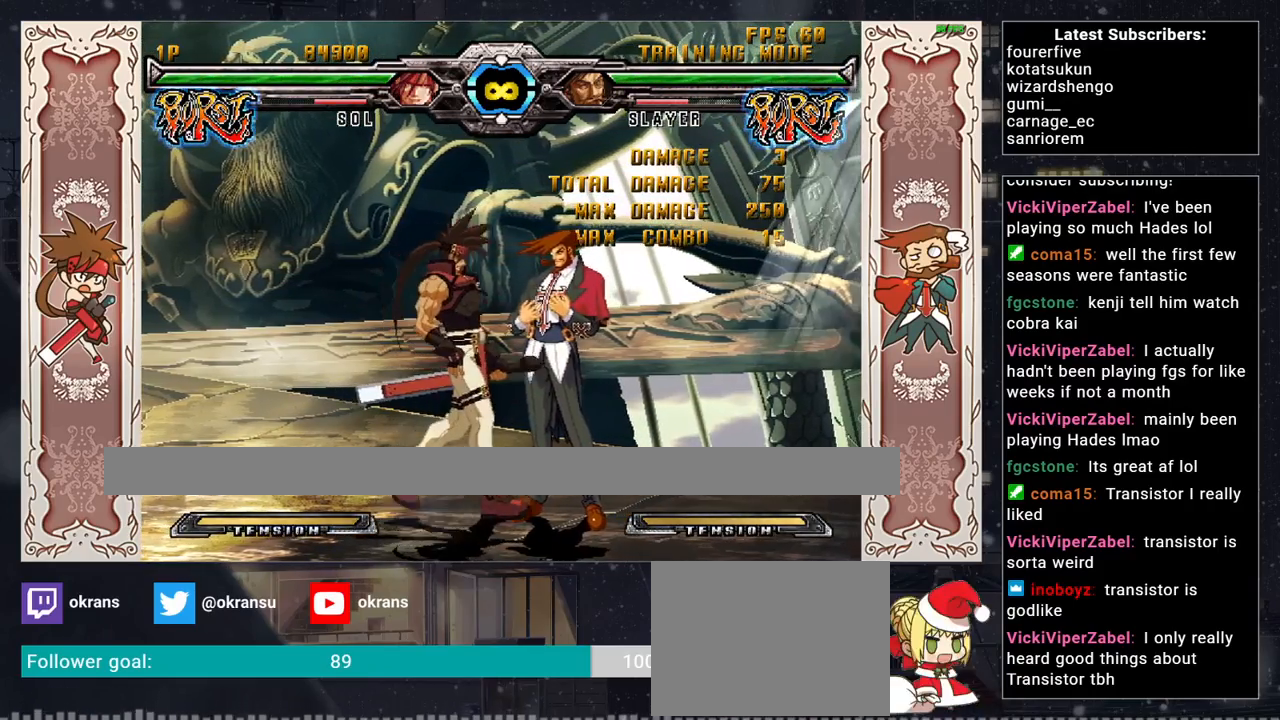
{"buttons": [], "left_stick": "center", "events": [[100, "left_stick", "center"], [183, "left_stick", "down"], [250, "CROSS", "down"], [367, "CROSS", "up"], [367, "left_stick", "center"]]}
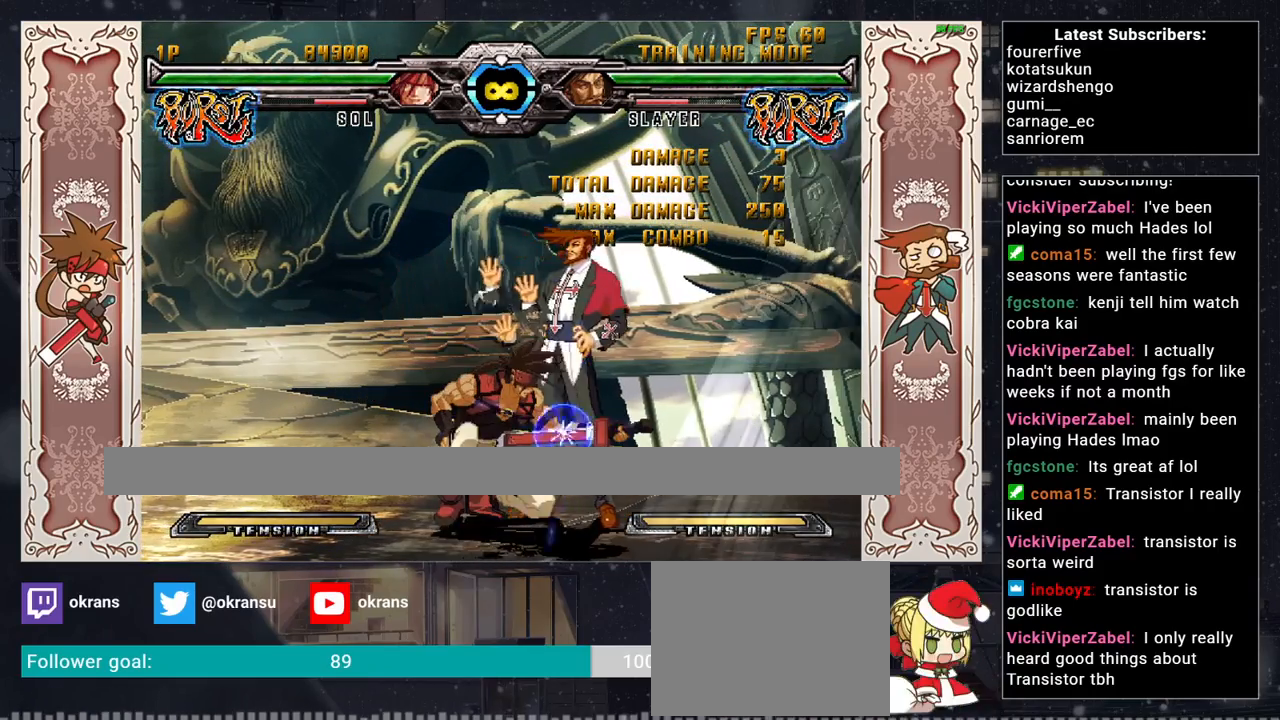
{"buttons": [], "left_stick": "center", "events": [[50, "left_stick", "right"], [83, "CROSS", "down"], [200, "CROSS", "up"], [233, "left_stick", "center"]]}
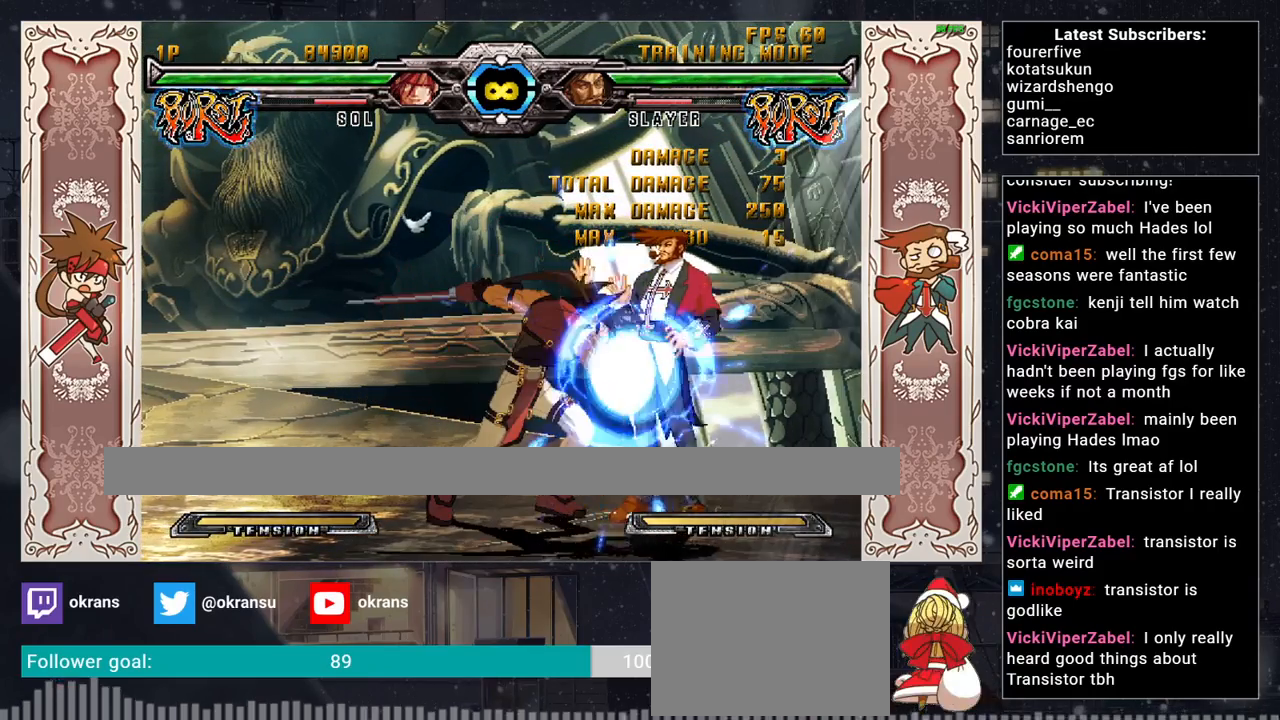
{"buttons": [], "left_stick": "right", "events": [[367, "left_stick", "right"]]}
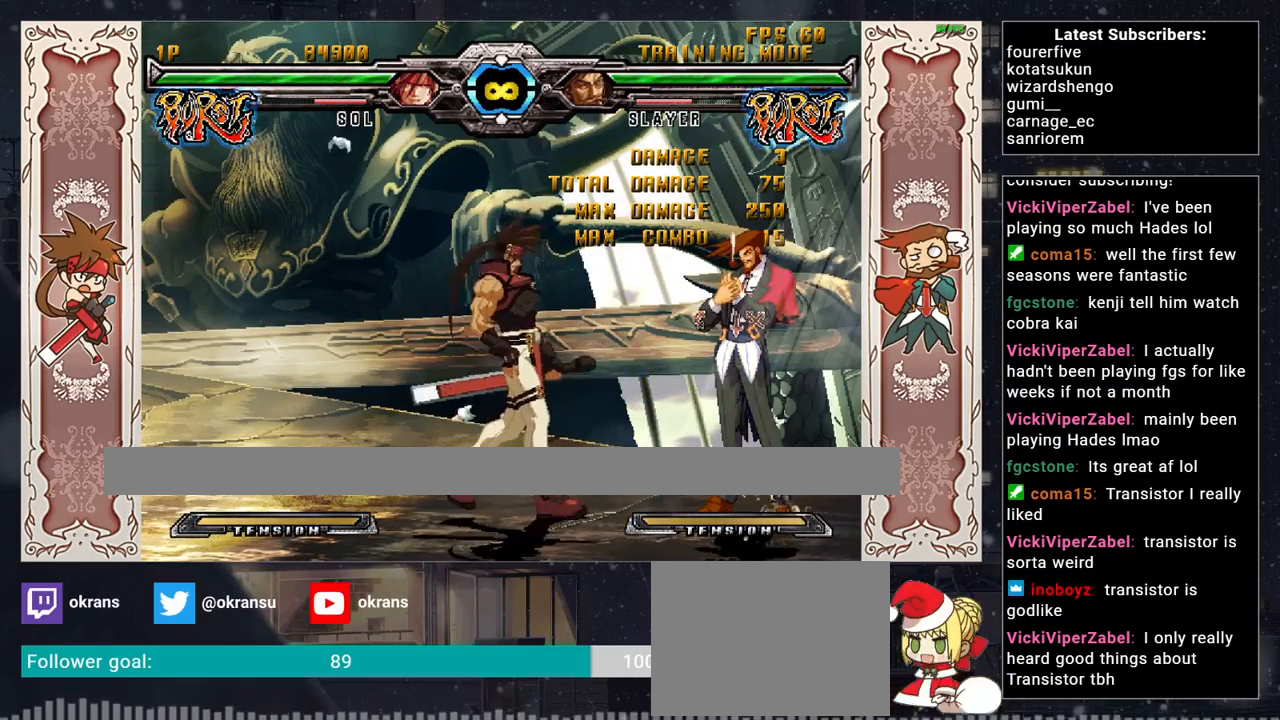
{"buttons": [], "left_stick": "center", "events": [[33, "left_stick", "up-right"], [200, "left_stick", "center"]]}
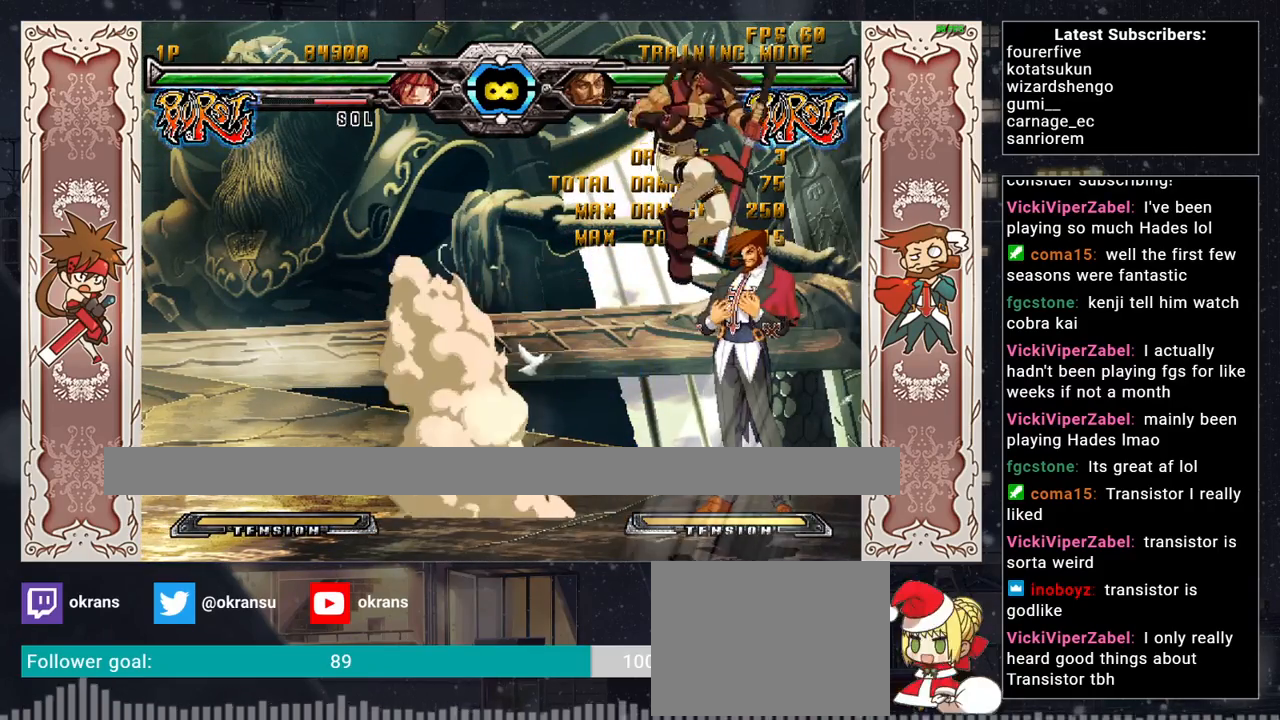
{"buttons": ["TRIANGLE"], "left_stick": "center", "events": [[183, "left_stick", "down"], [267, "SQUARE", "down"], [383, "left_stick", "center"], [417, "SQUARE", "up"], [417, "TRIANGLE", "down"]]}